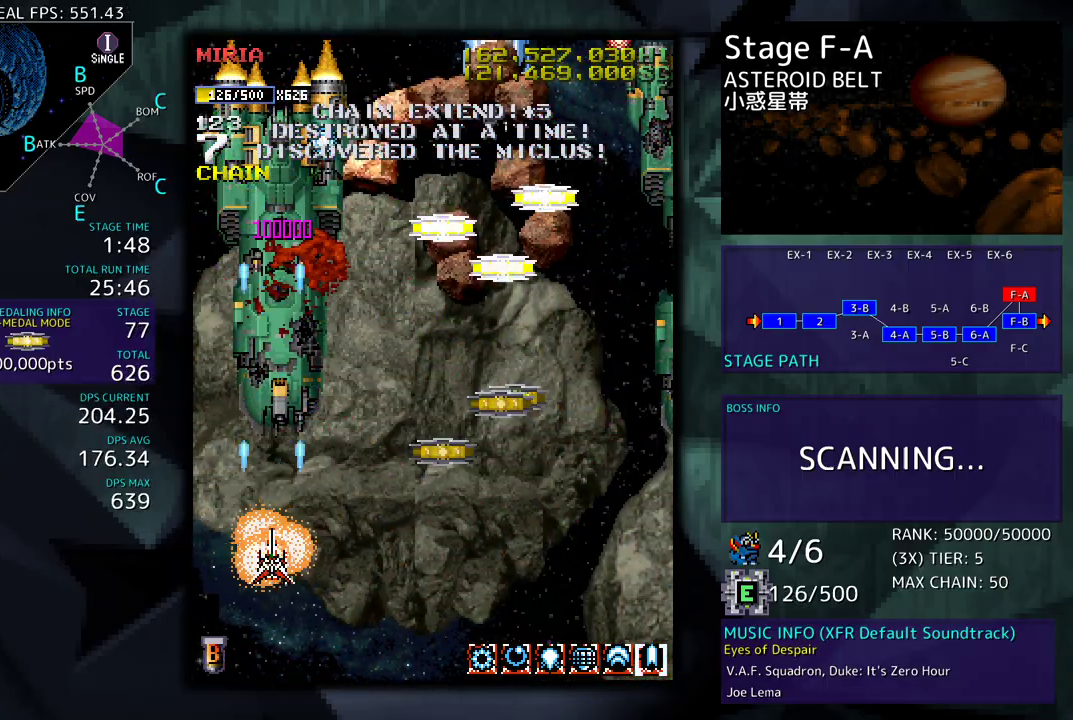
Gameplay with a controller; each line is a JSON object with the inputs held at the frame after it. "events" lists button and stick changes between this image and that frame as [ms after this image, input, new state], when the widget could be followed in between. Not read: L3 R3 other_buttons.
{"buttons": ["DPAD_DOWN", "DPAD_RIGHT"], "events": [[183, "DPAD_DOWN", "down"], [283, "DPAD_DOWN", "up"], [367, "DPAD_DOWN", "down"], [400, "DPAD_RIGHT", "down"]]}
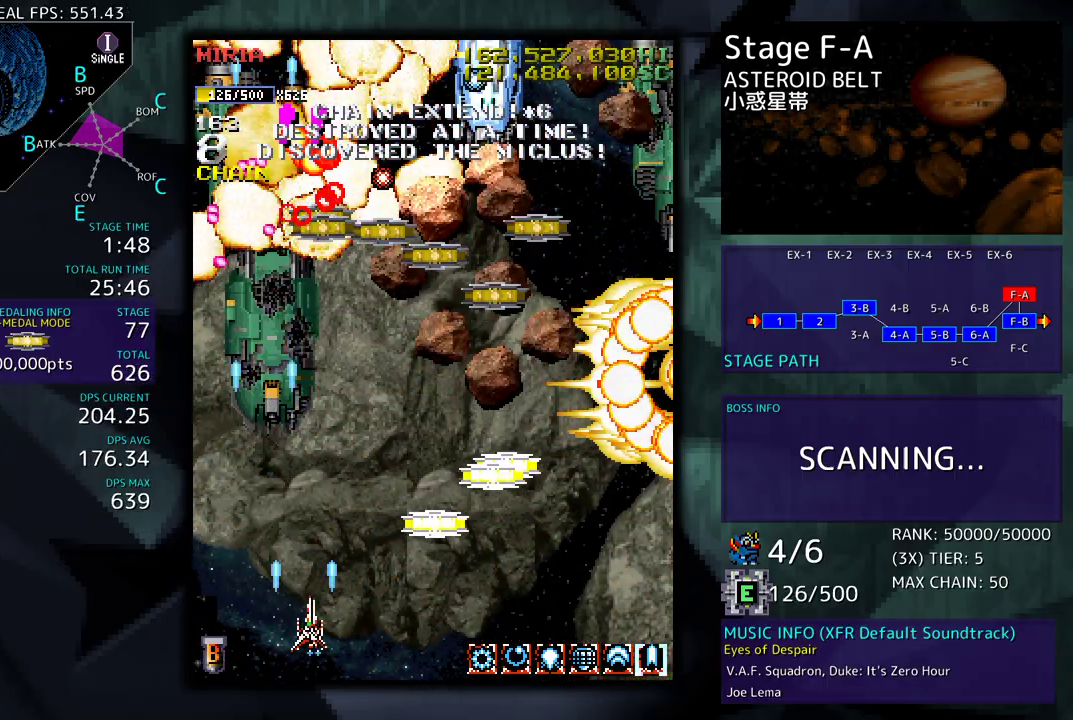
{"buttons": ["DPAD_DOWN"], "events": [[83, "DPAD_DOWN", "up"], [133, "DPAD_UP", "down"], [367, "DPAD_UP", "up"], [400, "DPAD_DOWN", "down"], [483, "DPAD_RIGHT", "up"]]}
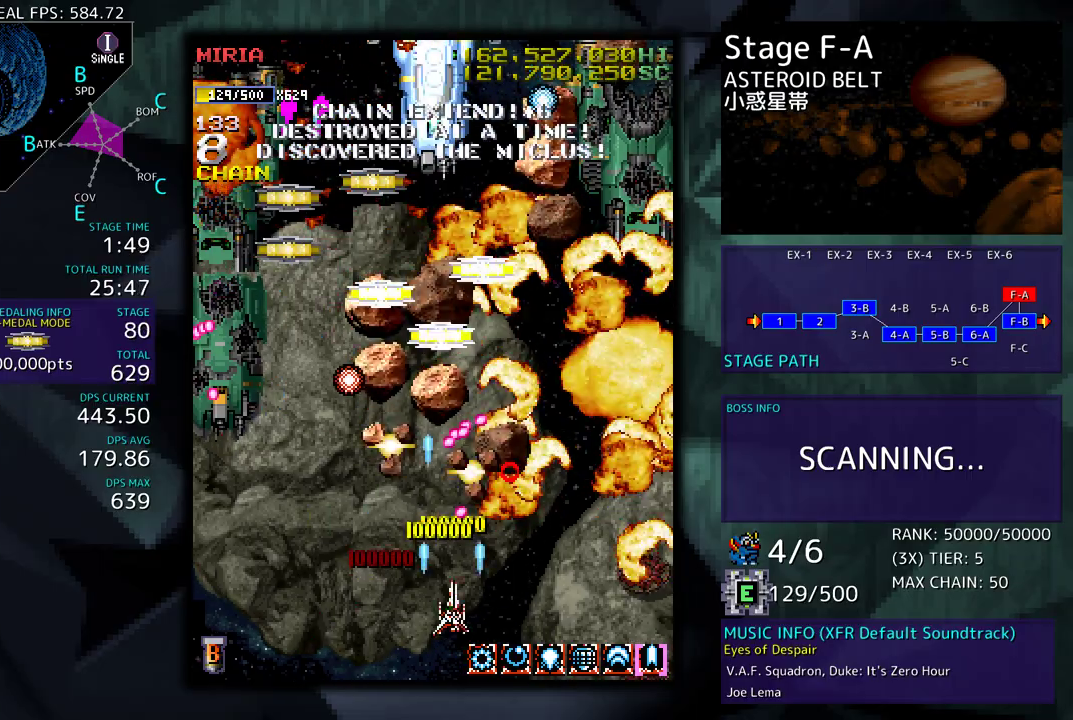
{"buttons": [], "events": [[17, "DPAD_DOWN", "up"], [133, "DPAD_DOWN", "down"], [133, "DPAD_RIGHT", "down"], [200, "DPAD_RIGHT", "up"], [217, "DPAD_DOWN", "up"], [250, "DPAD_LEFT", "down"], [400, "DPAD_DOWN", "down"], [400, "DPAD_LEFT", "up"], [417, "DPAD_RIGHT", "down"], [483, "DPAD_RIGHT", "up"], [500, "DPAD_DOWN", "up"]]}
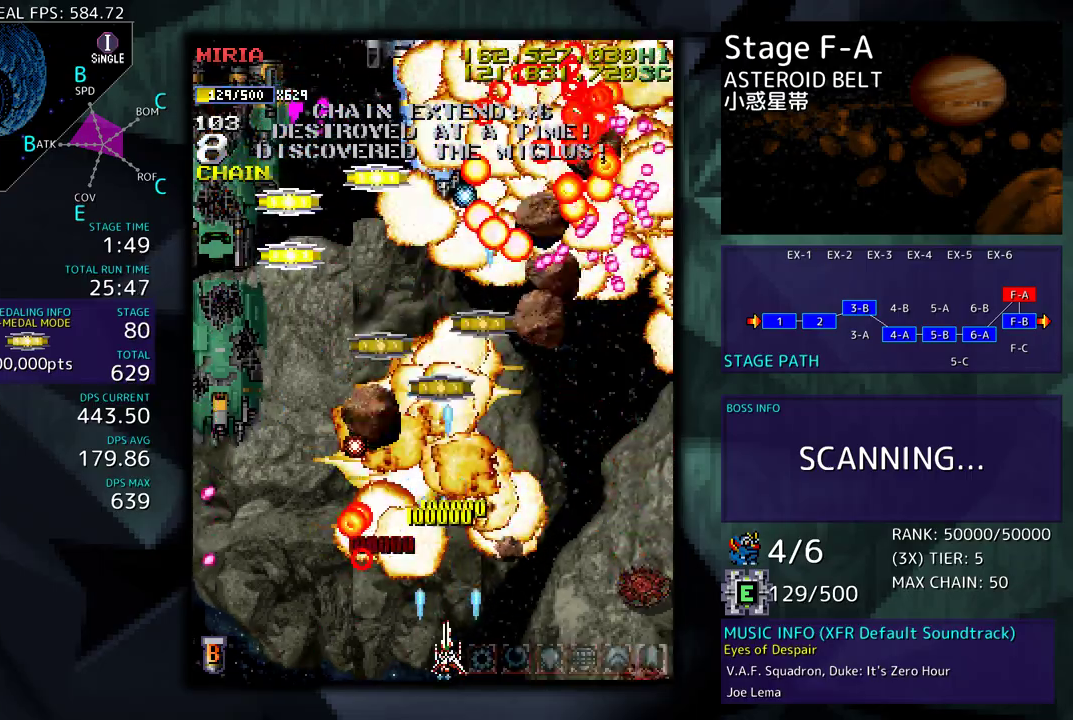
{"buttons": ["DPAD_RIGHT"], "events": [[217, "DPAD_LEFT", "down"], [367, "DPAD_LEFT", "up"], [400, "DPAD_RIGHT", "down"]]}
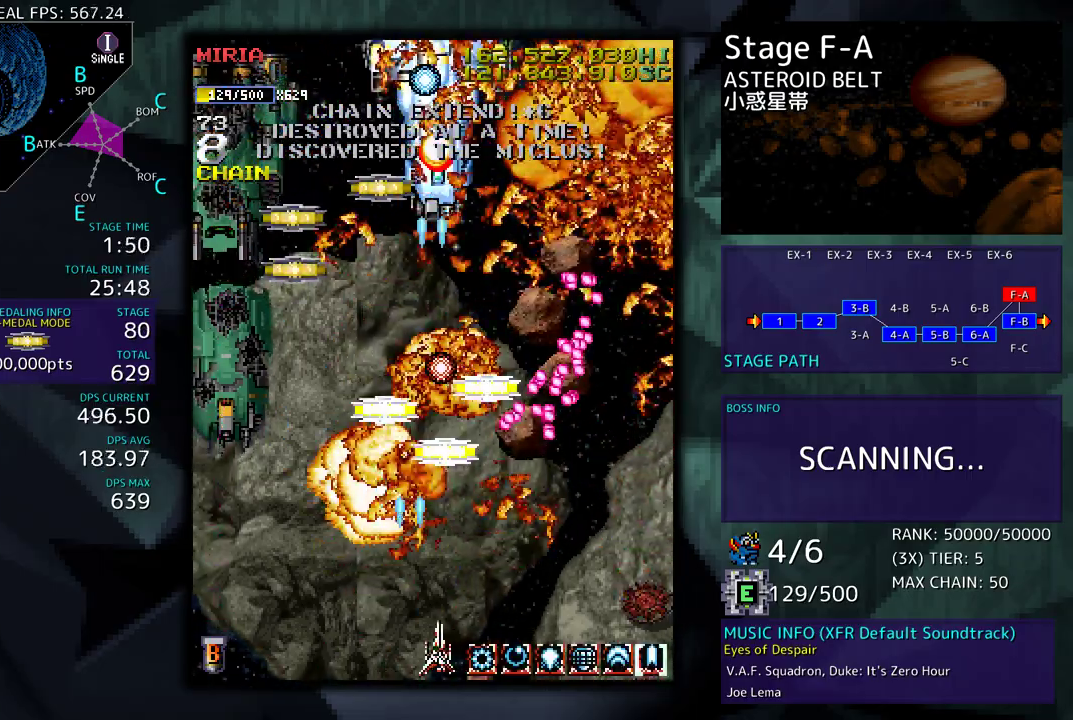
{"buttons": ["DPAD_RIGHT"], "events": [[167, "DPAD_RIGHT", "up"], [267, "DPAD_RIGHT", "down"], [333, "DPAD_RIGHT", "up"], [450, "DPAD_RIGHT", "down"], [467, "DPAD_DOWN", "down"], [500, "DPAD_DOWN", "up"]]}
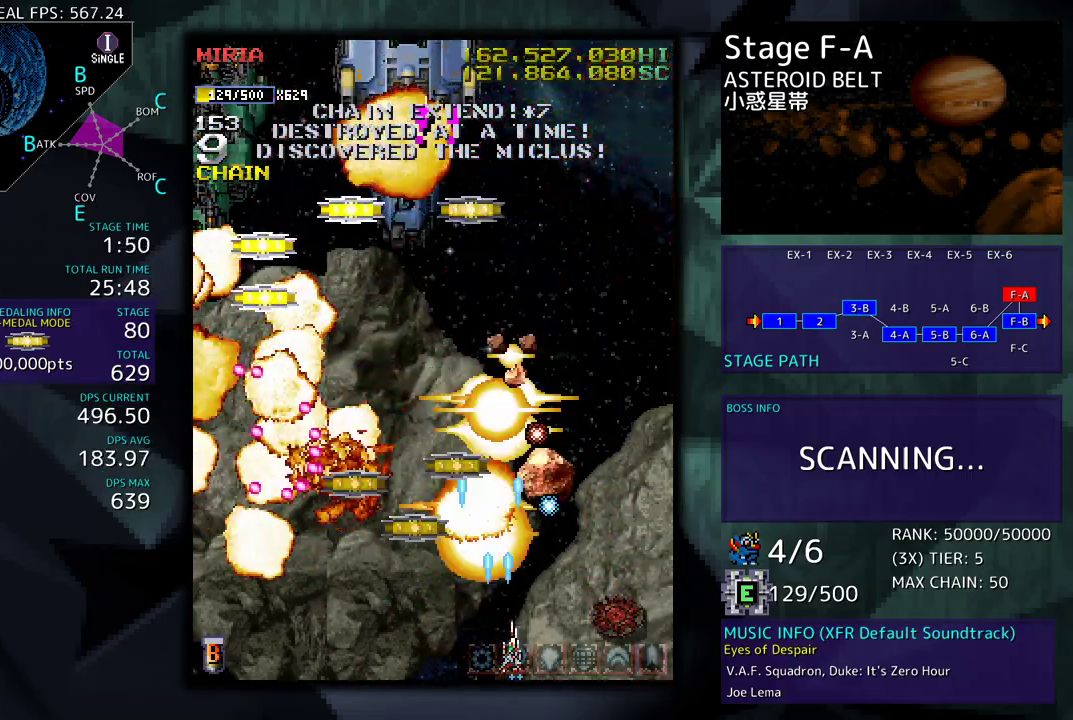
{"buttons": ["DPAD_LEFT"], "events": [[17, "DPAD_RIGHT", "up"], [217, "DPAD_LEFT", "down"]]}
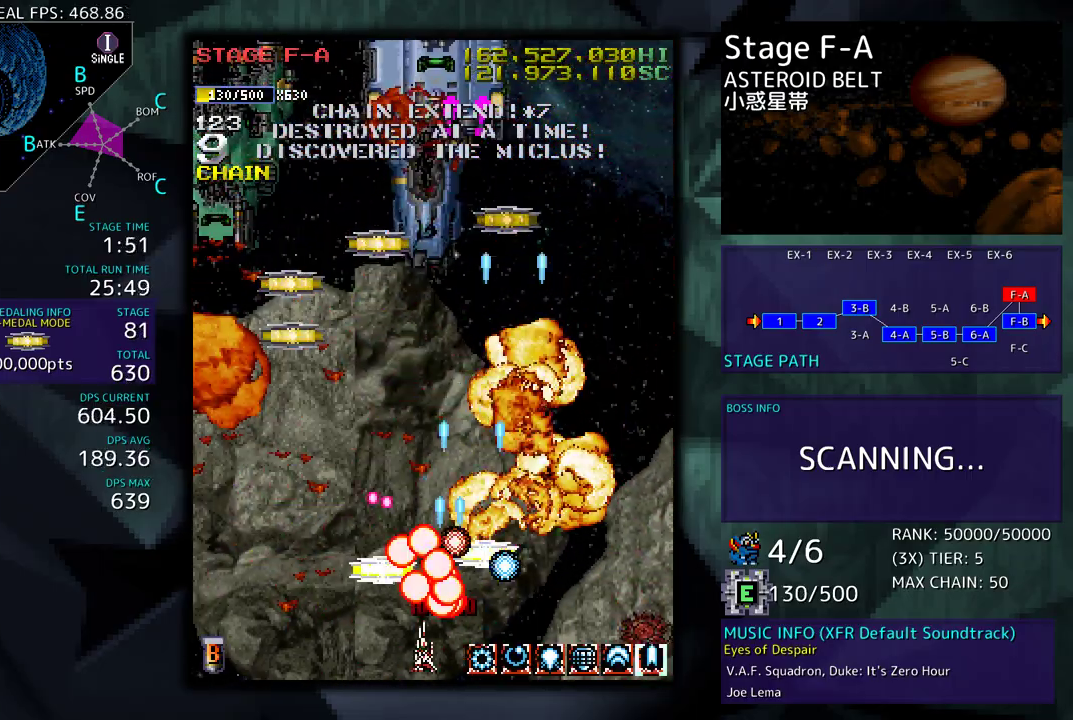
{"buttons": ["DPAD_DOWN", "DPAD_RIGHT"], "events": [[167, "DPAD_LEFT", "up"], [183, "DPAD_DOWN", "down"], [183, "DPAD_RIGHT", "down"], [333, "DPAD_DOWN", "up"], [333, "DPAD_LEFT", "down"], [333, "DPAD_RIGHT", "up"], [433, "DPAD_LEFT", "up"], [450, "DPAD_DOWN", "down"], [450, "DPAD_RIGHT", "down"]]}
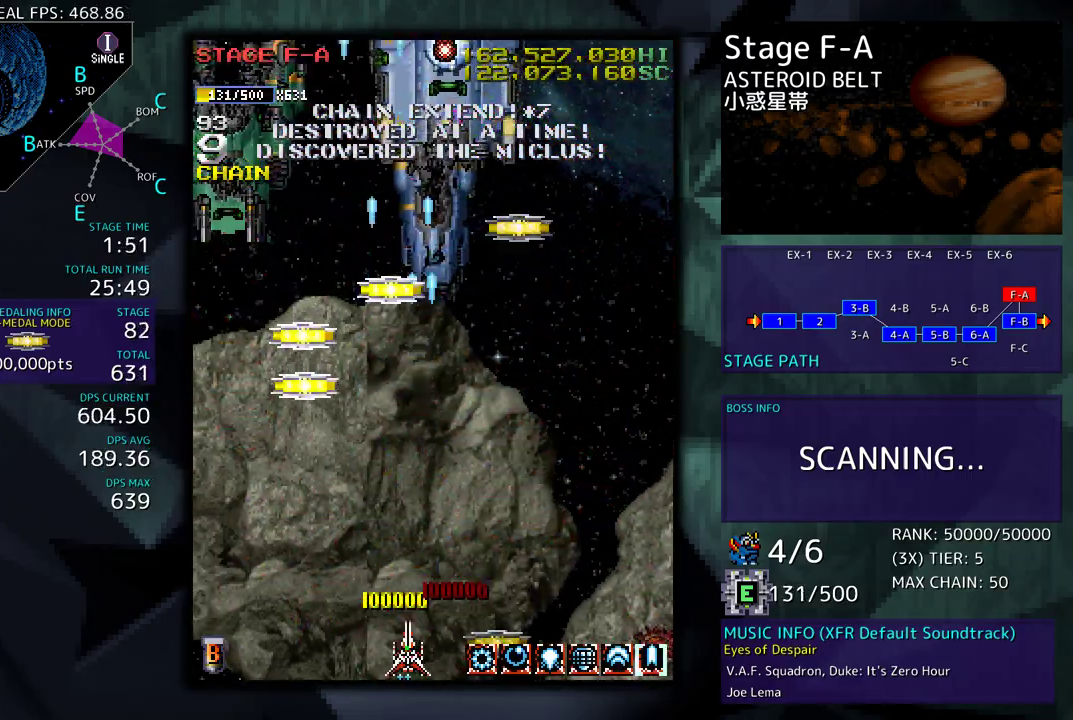
{"buttons": ["DPAD_UP", "DPAD_LEFT"], "events": [[217, "DPAD_DOWN", "up"], [233, "DPAD_UP", "down"], [250, "DPAD_LEFT", "down"], [250, "DPAD_RIGHT", "up"]]}
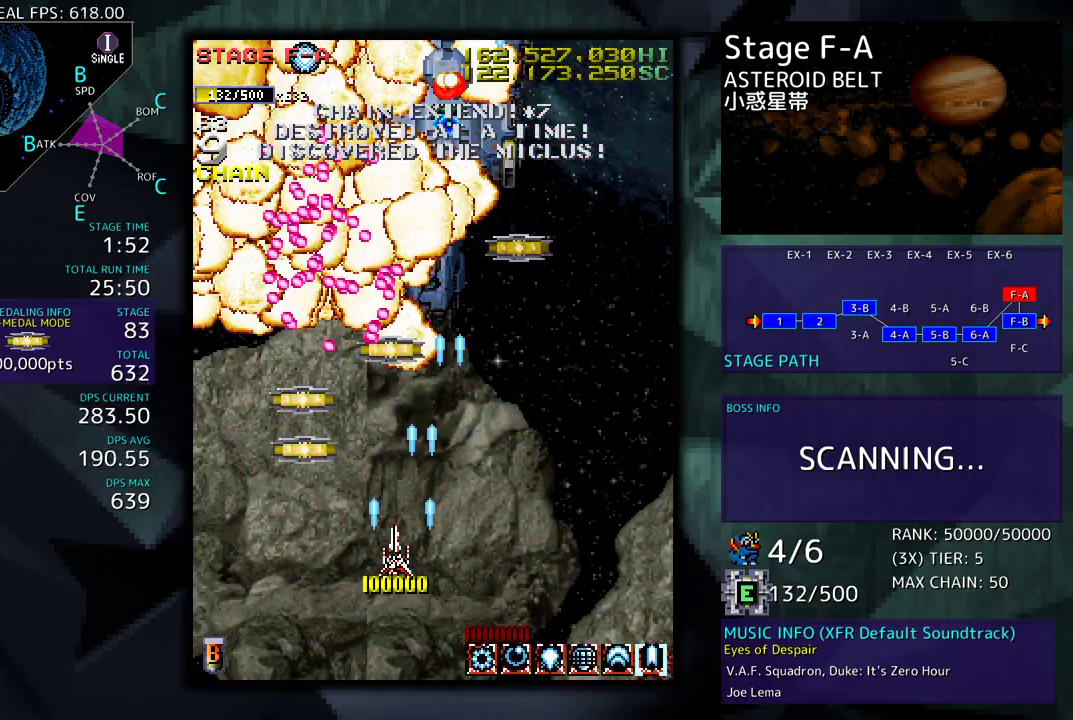
{"buttons": [], "events": [[150, "DPAD_UP", "up"], [200, "DPAD_DOWN", "down"], [200, "DPAD_LEFT", "up"], [233, "DPAD_DOWN", "up"], [367, "DPAD_UP", "down"], [500, "DPAD_UP", "up"]]}
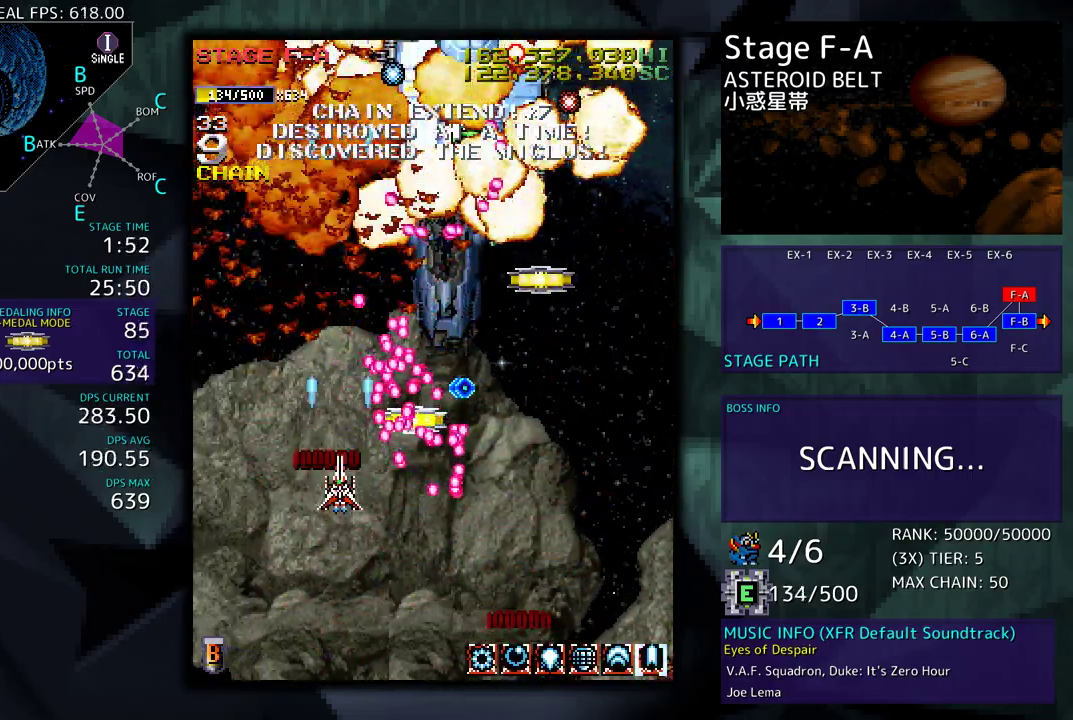
{"buttons": ["DPAD_DOWN"], "events": [[67, "DPAD_DOWN", "down"], [83, "DPAD_LEFT", "down"], [100, "DPAD_LEFT", "up"], [200, "DPAD_DOWN", "up"], [317, "DPAD_DOWN", "down"], [400, "DPAD_DOWN", "up"], [467, "DPAD_DOWN", "down"]]}
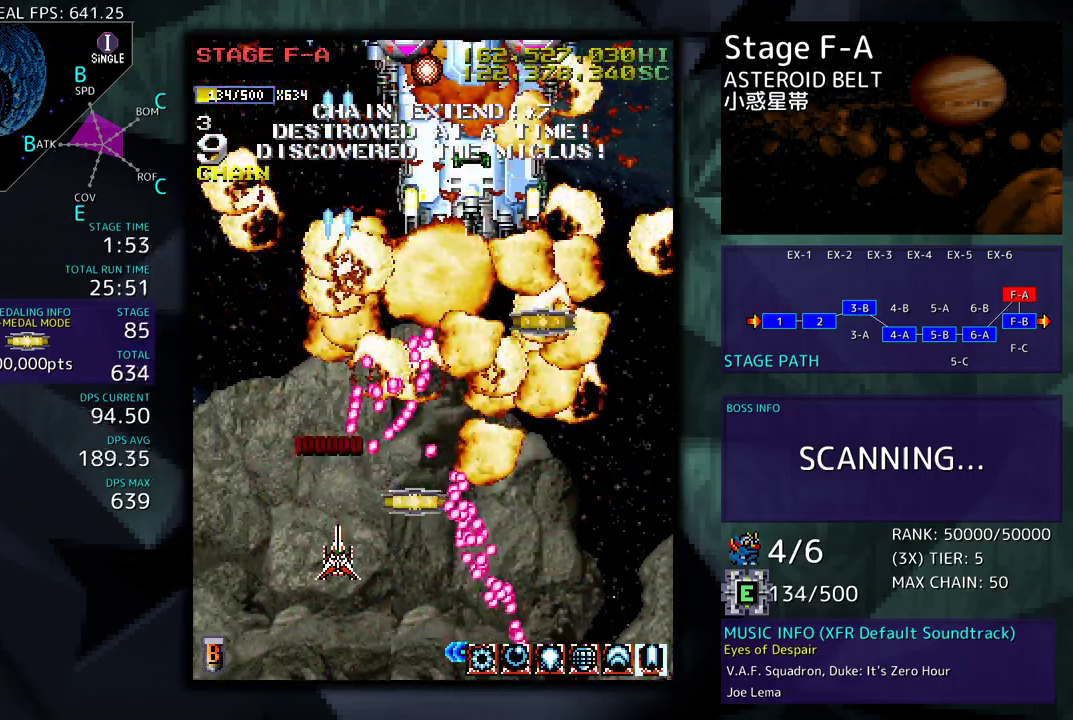
{"buttons": [], "events": [[83, "DPAD_RIGHT", "down"], [150, "DPAD_DOWN", "up"], [200, "DPAD_RIGHT", "up"], [300, "DPAD_RIGHT", "down"], [367, "DPAD_UP", "down"], [433, "DPAD_RIGHT", "up"], [467, "DPAD_UP", "up"]]}
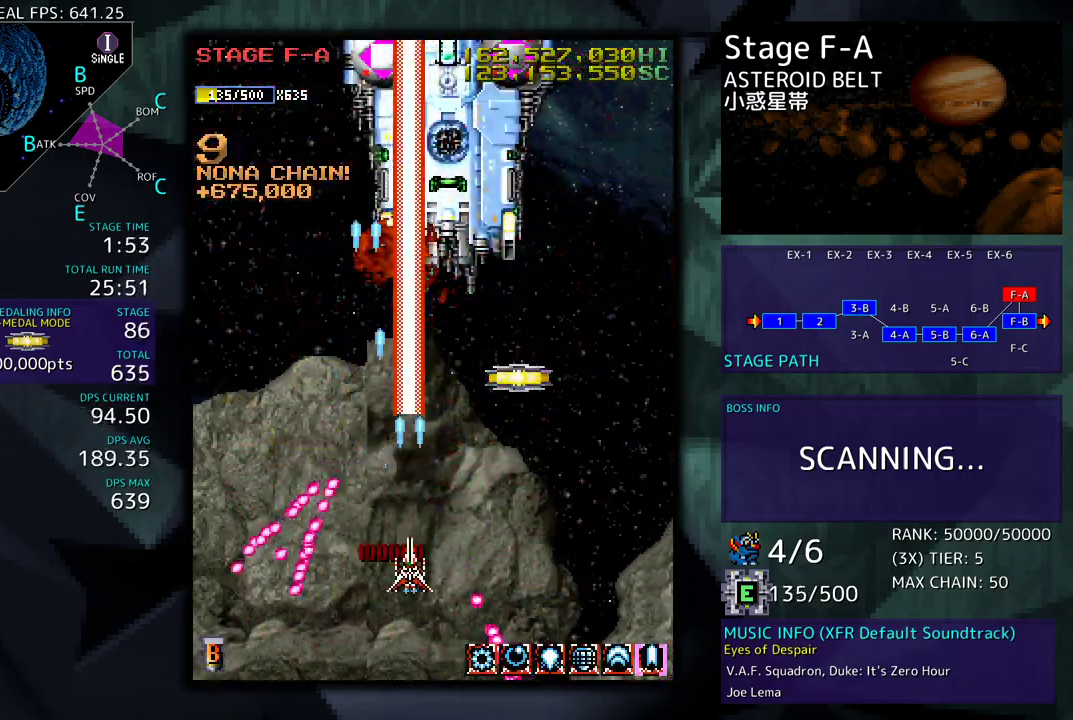
{"buttons": [], "events": [[67, "DPAD_RIGHT", "down"], [150, "DPAD_RIGHT", "up"], [283, "DPAD_DOWN", "down"], [283, "DPAD_RIGHT", "down"], [317, "DPAD_DOWN", "up"], [317, "DPAD_RIGHT", "up"]]}
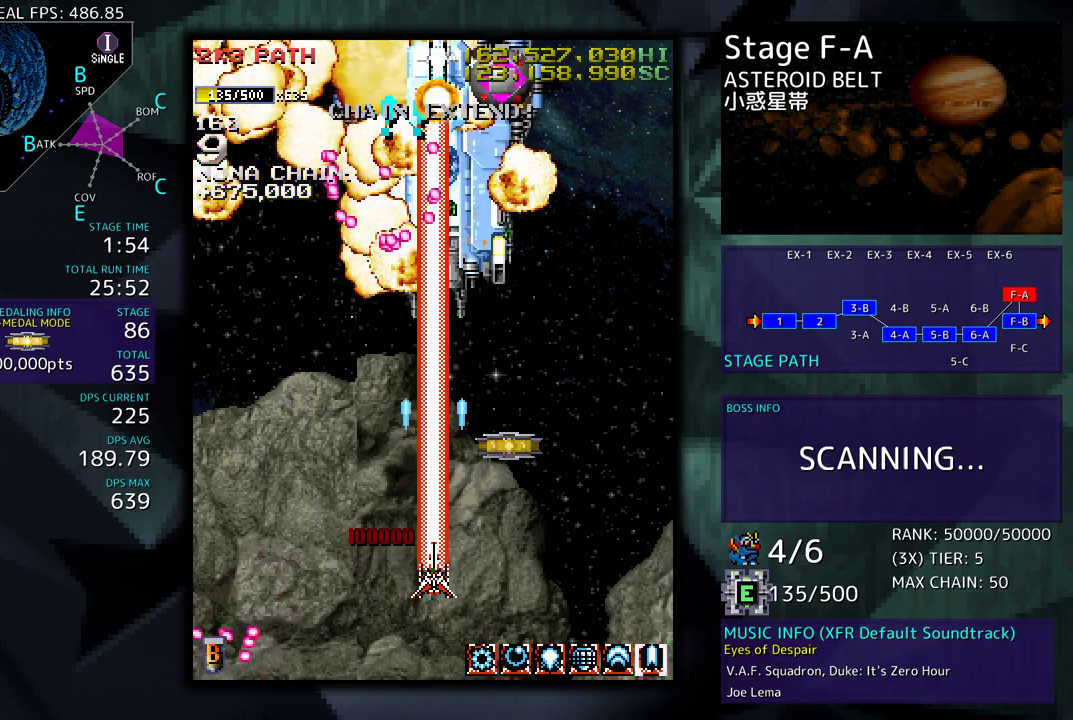
{"buttons": ["DPAD_RIGHT"], "events": [[383, "DPAD_RIGHT", "down"]]}
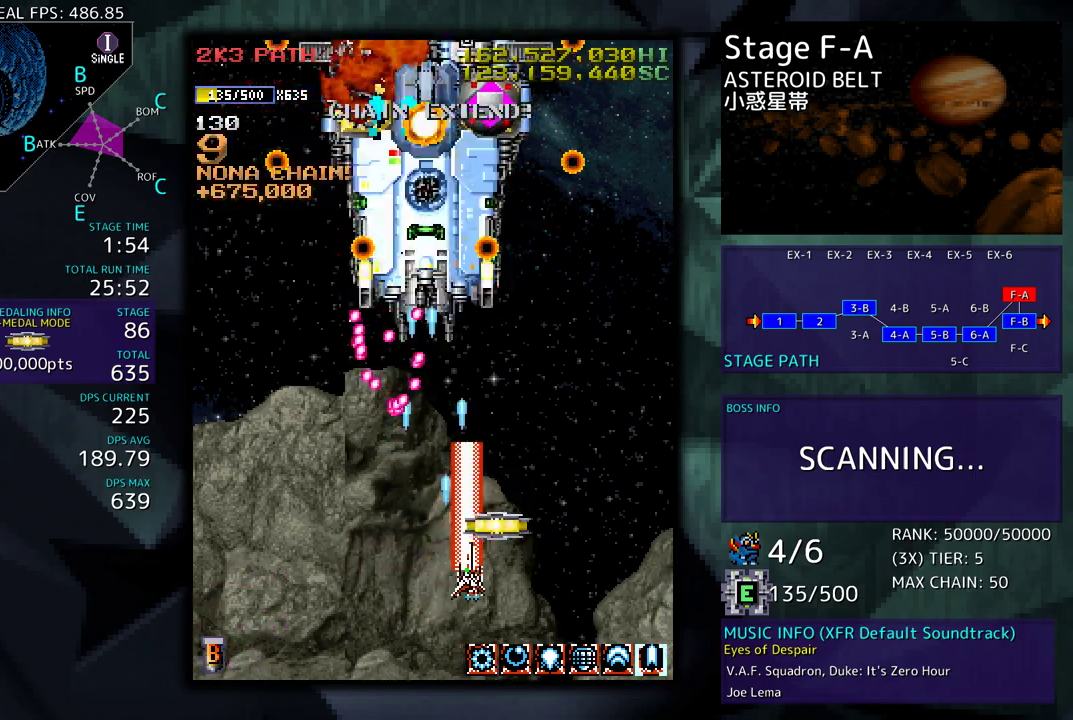
{"buttons": ["DPAD_DOWN", "DPAD_RIGHT"], "events": [[100, "DPAD_RIGHT", "up"], [200, "DPAD_LEFT", "down"], [317, "DPAD_DOWN", "down"], [350, "DPAD_LEFT", "up"], [367, "DPAD_RIGHT", "down"]]}
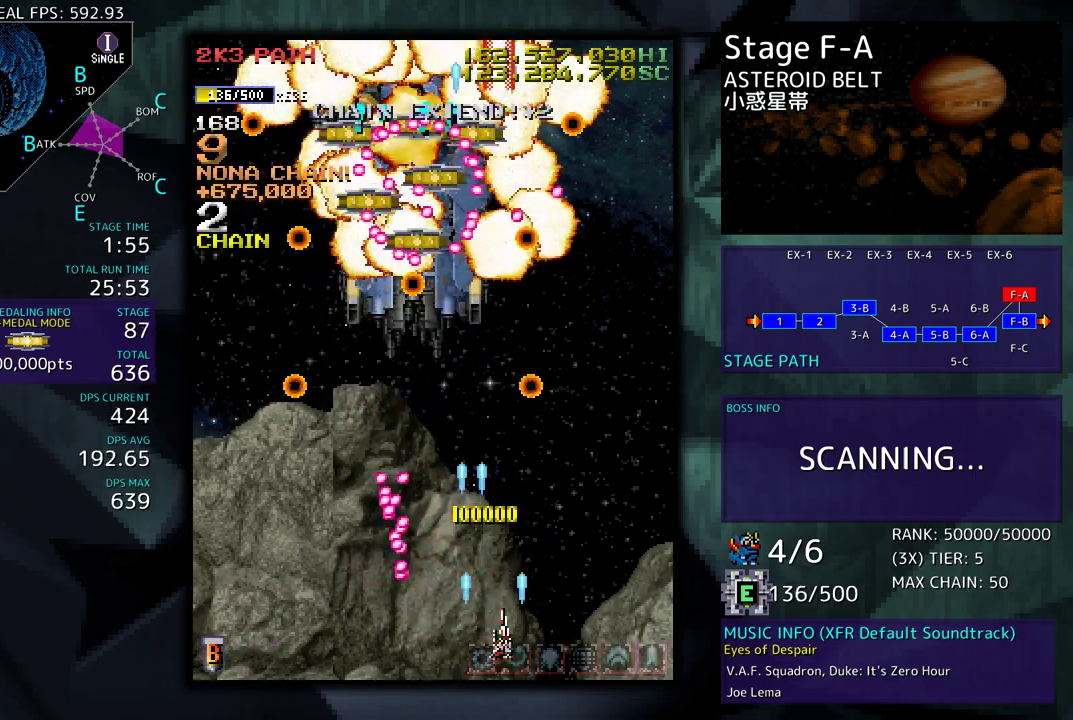
{"buttons": ["DPAD_UP", "DPAD_LEFT"], "events": [[183, "DPAD_DOWN", "up"], [217, "DPAD_UP", "down"], [250, "DPAD_RIGHT", "up"], [250, "DPAD_UP", "up"], [350, "DPAD_LEFT", "down"], [367, "DPAD_UP", "down"]]}
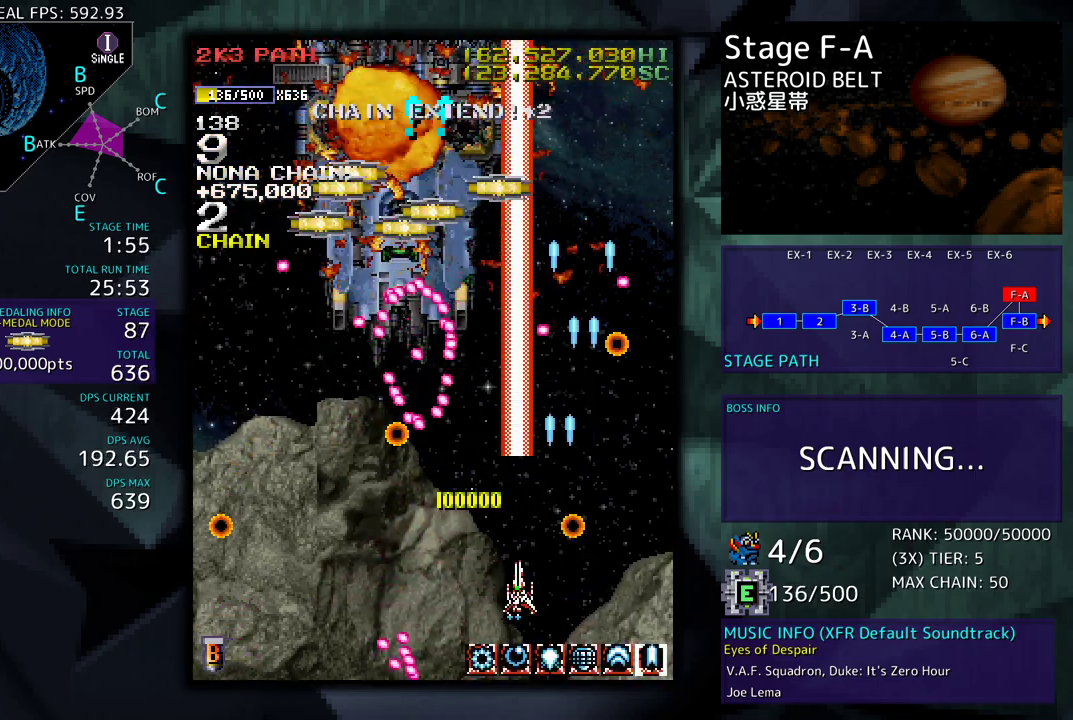
{"buttons": ["DPAD_LEFT"], "events": [[33, "DPAD_UP", "up"], [67, "DPAD_DOWN", "down"], [350, "DPAD_DOWN", "up"]]}
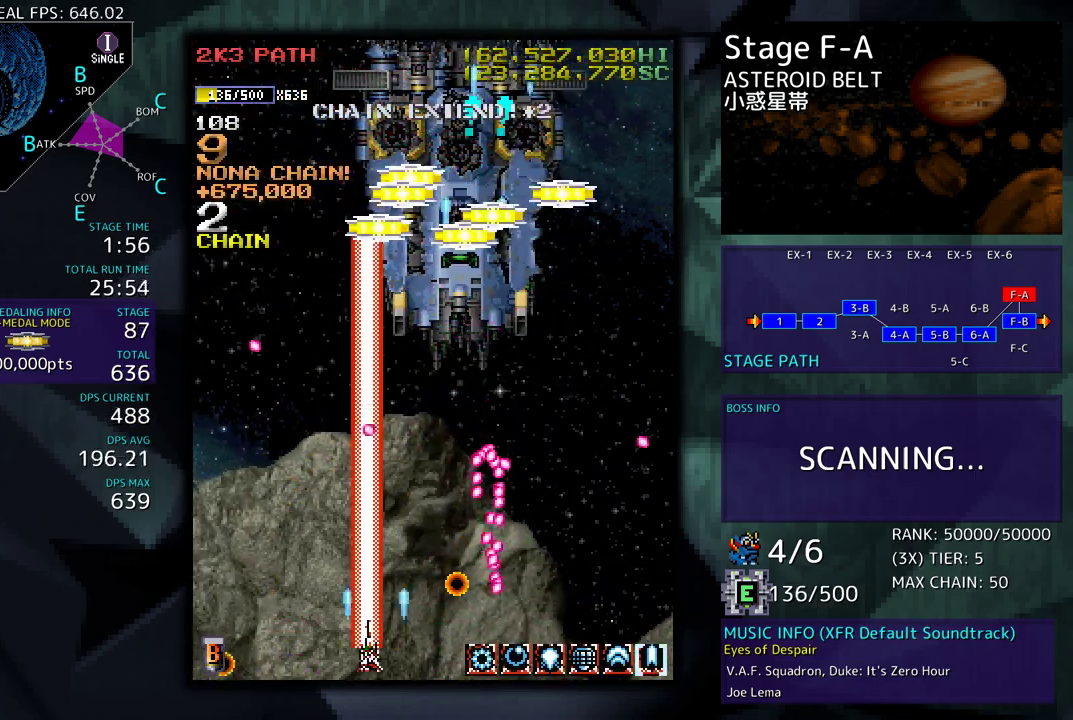
{"buttons": ["DPAD_UP", "DPAD_RIGHT"], "events": [[117, "DPAD_LEFT", "up"], [267, "DPAD_RIGHT", "down"], [317, "DPAD_UP", "down"]]}
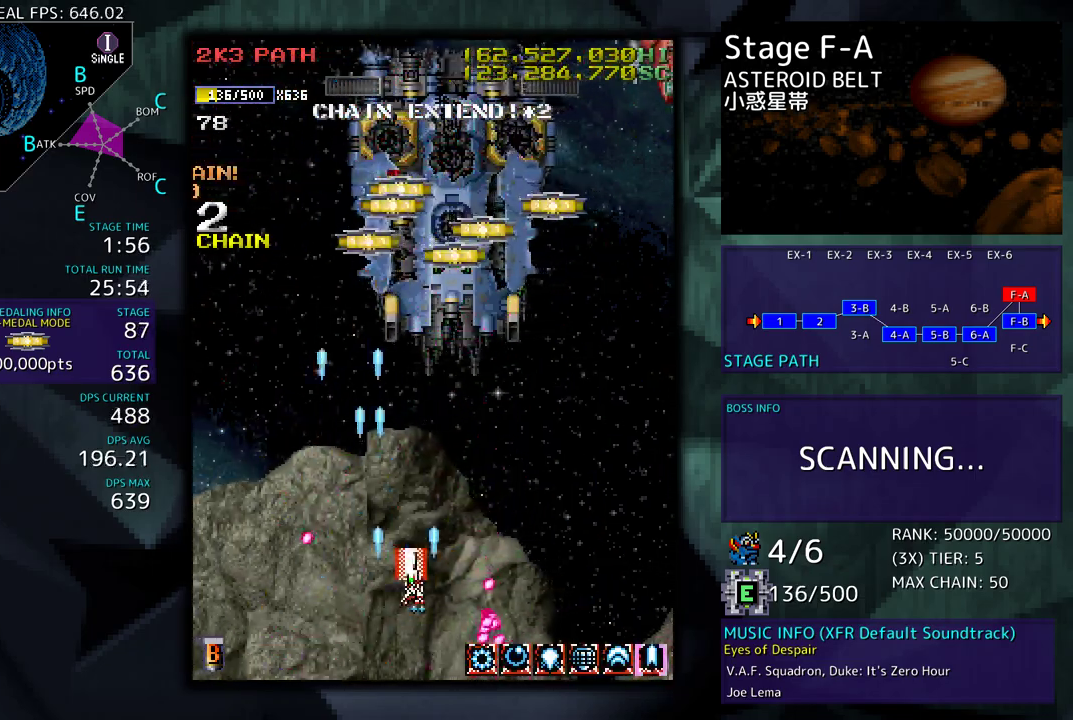
{"buttons": ["DPAD_UP", "DPAD_RIGHT"], "events": [[233, "DPAD_UP", "up"], [500, "DPAD_UP", "down"]]}
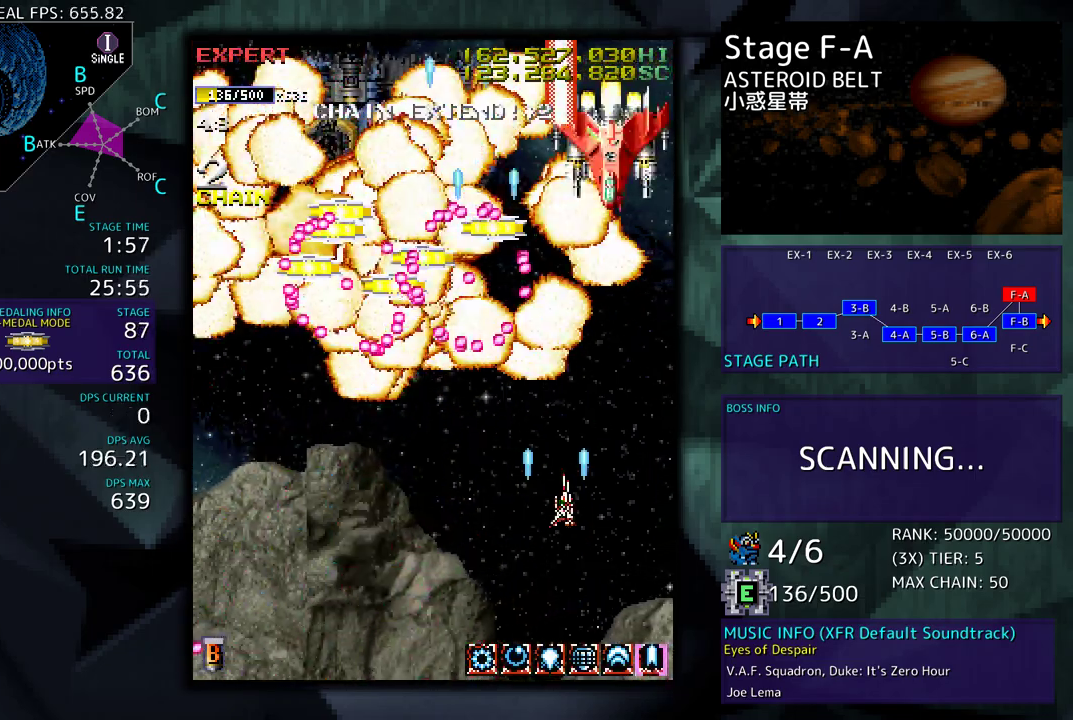
{"buttons": ["DPAD_DOWN", "DPAD_RIGHT"], "events": [[67, "DPAD_UP", "up"], [83, "DPAD_RIGHT", "up"], [233, "DPAD_DOWN", "down"], [483, "DPAD_RIGHT", "down"]]}
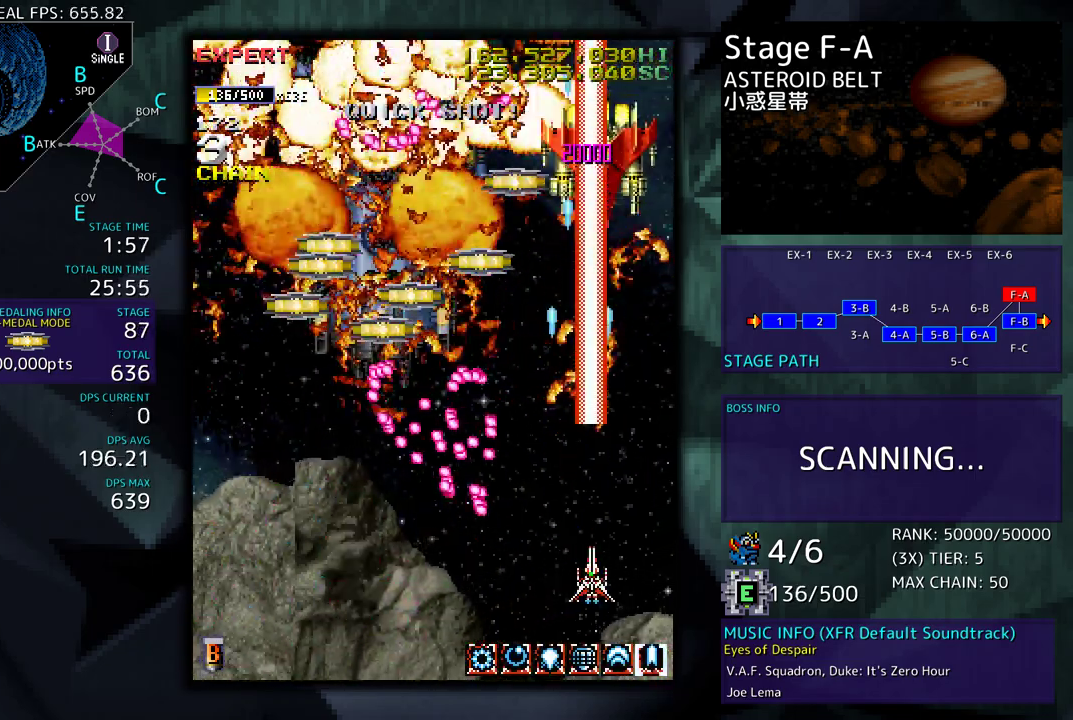
{"buttons": ["DPAD_LEFT"], "events": [[50, "DPAD_DOWN", "up"], [83, "DPAD_UP", "down"], [267, "DPAD_RIGHT", "up"], [300, "DPAD_LEFT", "down"], [300, "DPAD_UP", "up"]]}
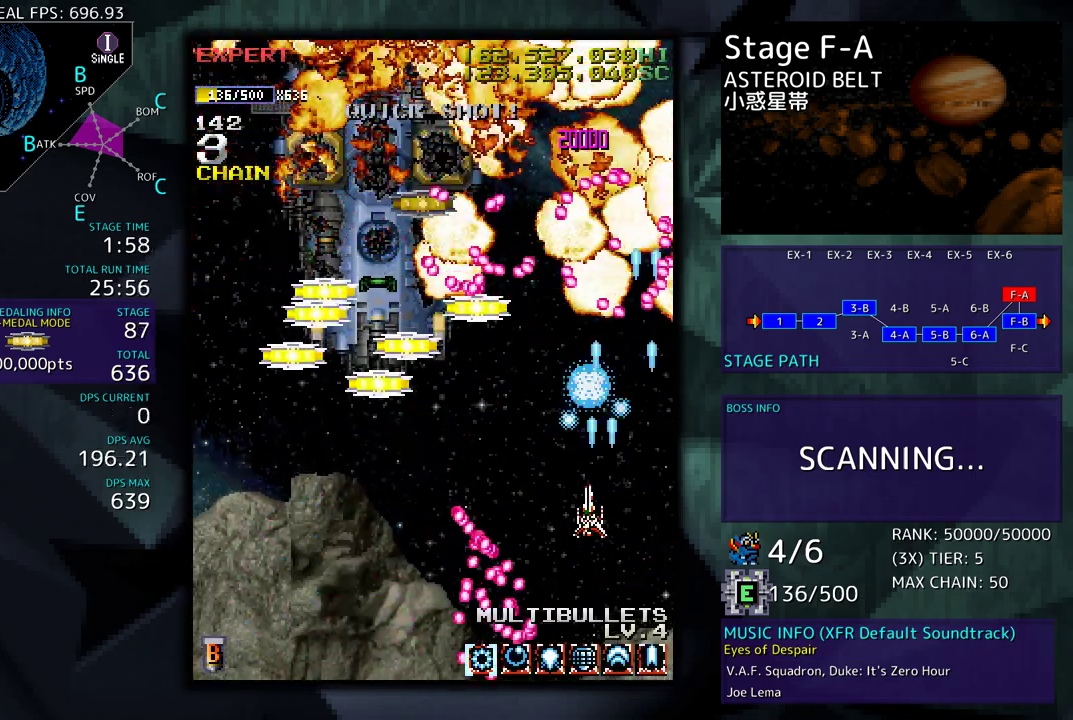
{"buttons": ["DPAD_UP", "DPAD_LEFT"], "events": [[67, "DPAD_DOWN", "down"], [250, "DPAD_DOWN", "up"], [500, "DPAD_UP", "down"]]}
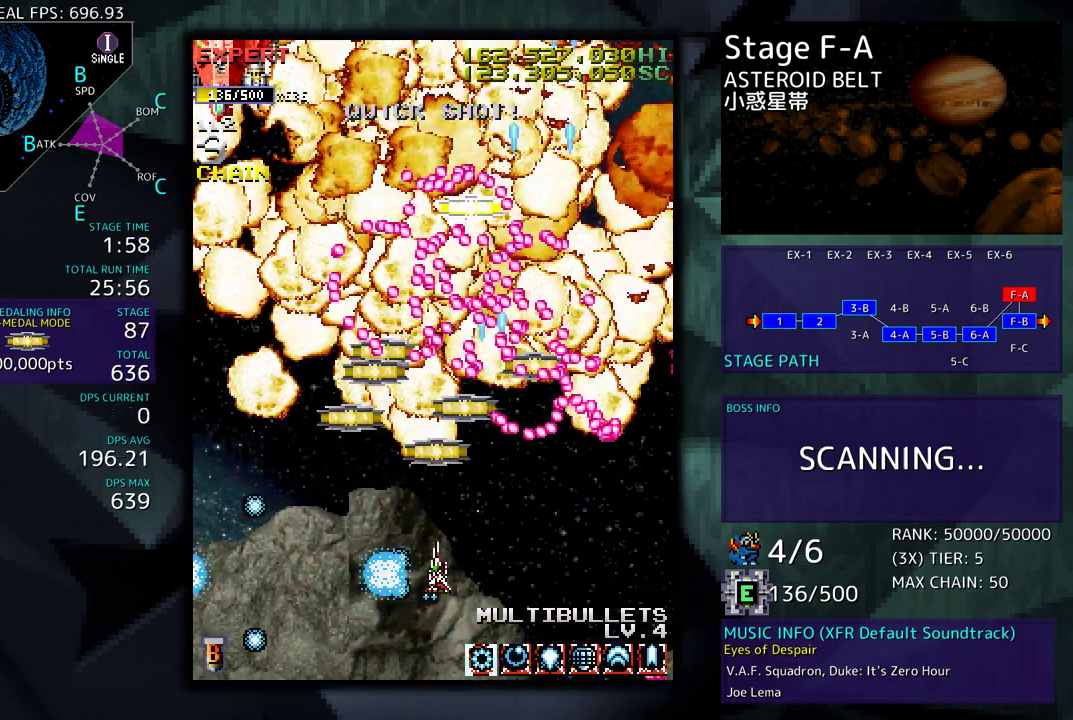
{"buttons": ["DPAD_UP"], "events": [[183, "DPAD_UP", "up"], [217, "DPAD_LEFT", "up"], [417, "DPAD_RIGHT", "down"], [467, "DPAD_UP", "down"], [500, "DPAD_RIGHT", "up"]]}
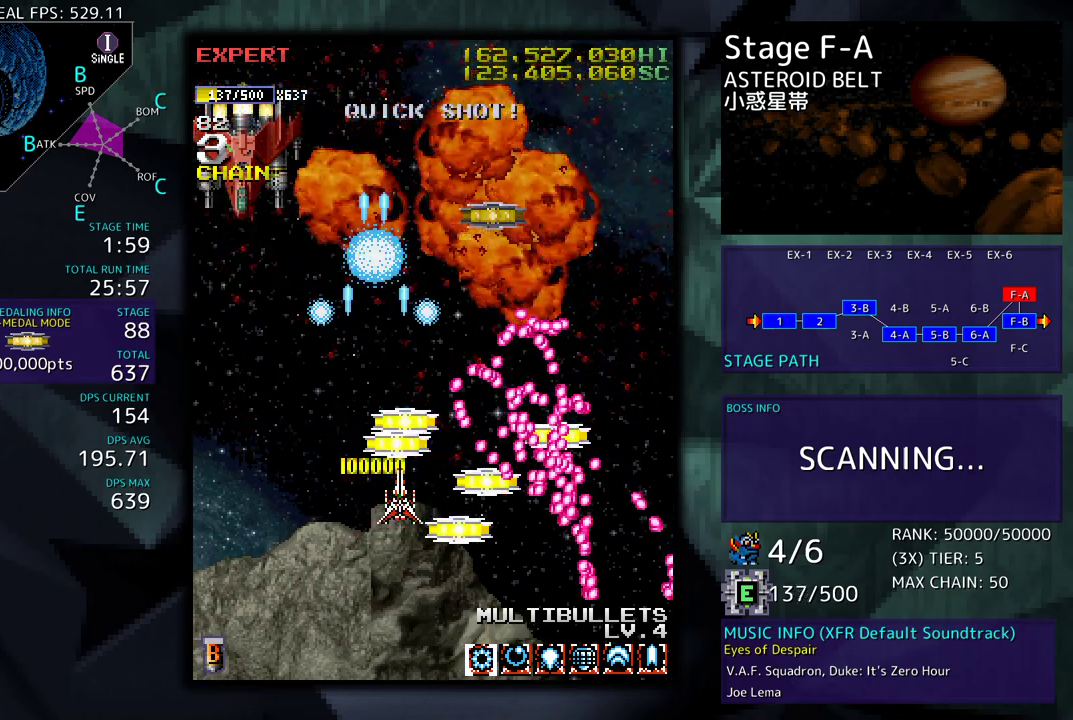
{"buttons": ["DPAD_DOWN", "DPAD_RIGHT"], "events": [[17, "DPAD_LEFT", "down"], [33, "DPAD_UP", "up"], [200, "DPAD_DOWN", "down"], [267, "DPAD_LEFT", "up"], [367, "DPAD_RIGHT", "down"]]}
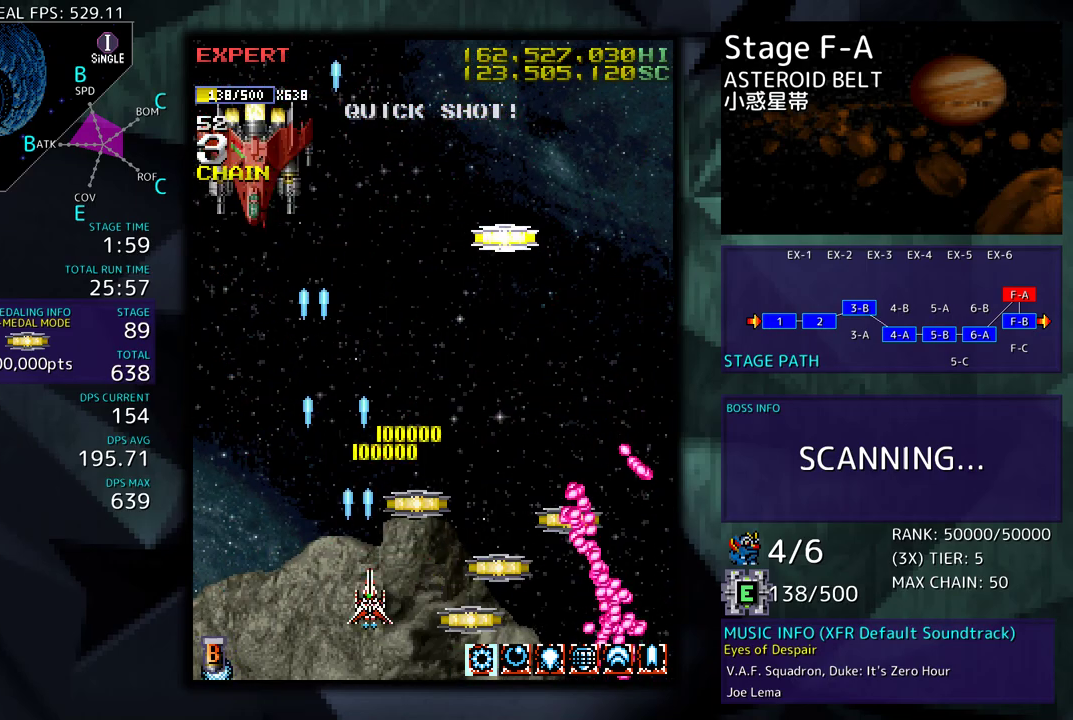
{"buttons": ["DPAD_DOWN", "DPAD_RIGHT"], "events": [[233, "DPAD_DOWN", "up"], [250, "DPAD_UP", "down"], [267, "DPAD_RIGHT", "up"], [283, "DPAD_LEFT", "down"], [433, "DPAD_LEFT", "up"], [450, "DPAD_RIGHT", "down"], [467, "DPAD_UP", "up"], [483, "DPAD_DOWN", "down"]]}
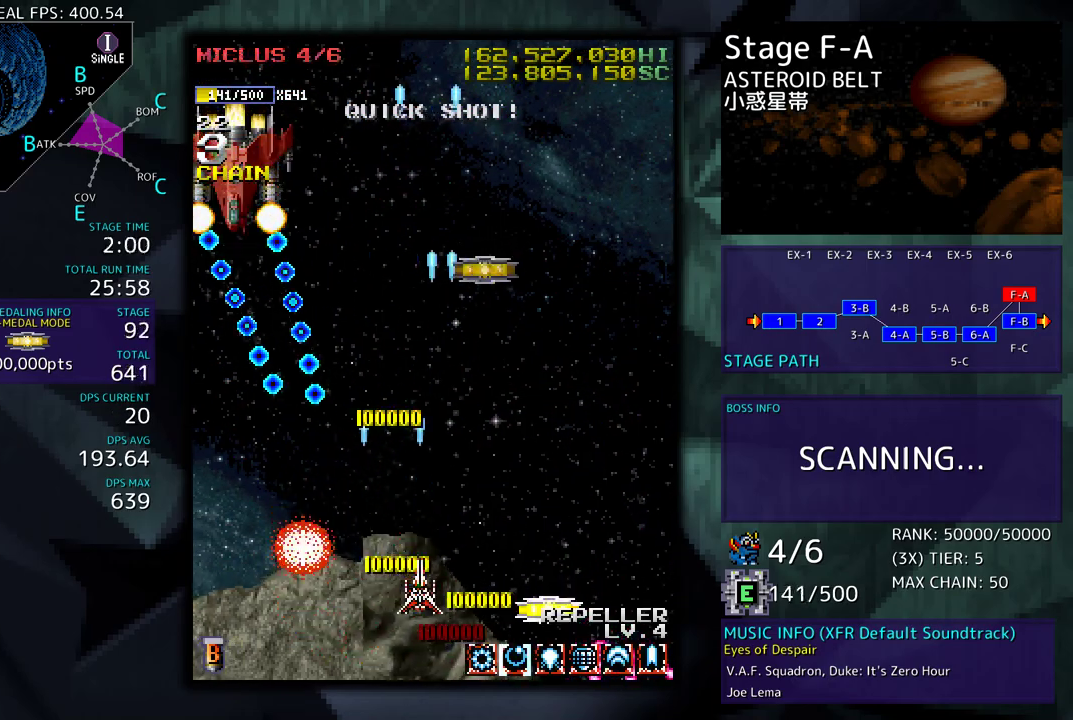
{"buttons": ["DPAD_UP"], "events": [[267, "DPAD_DOWN", "up"], [300, "DPAD_UP", "down"], [350, "DPAD_RIGHT", "up"]]}
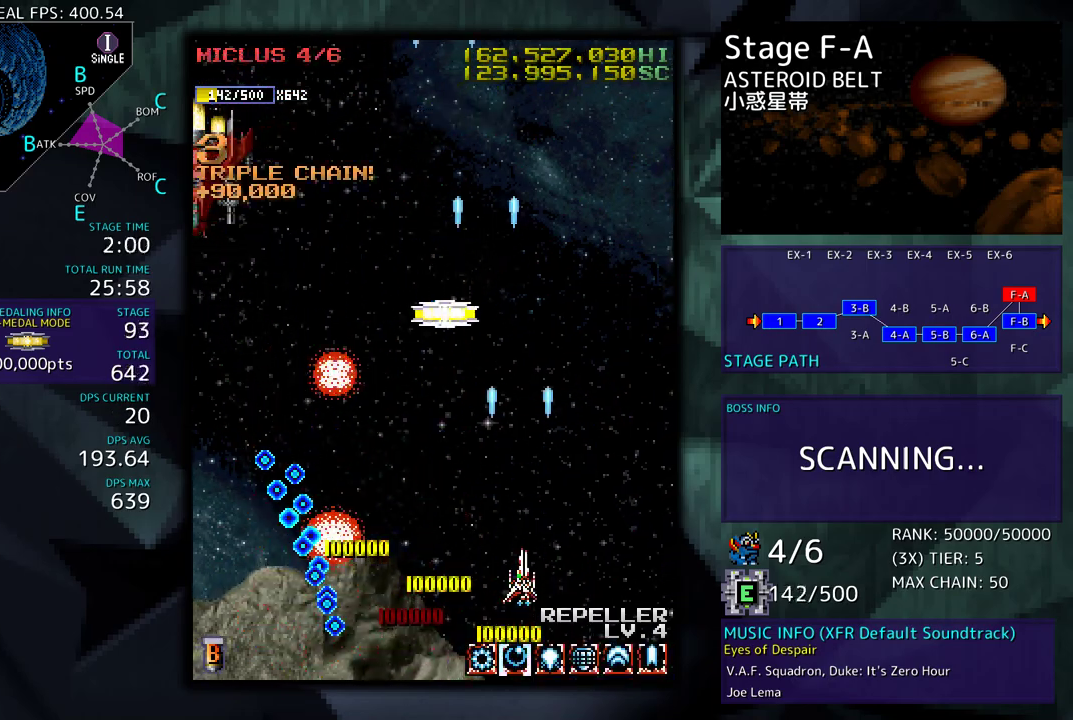
{"buttons": ["DPAD_DOWN", "DPAD_LEFT"], "events": [[67, "DPAD_LEFT", "down"], [283, "DPAD_UP", "up"], [367, "DPAD_DOWN", "down"]]}
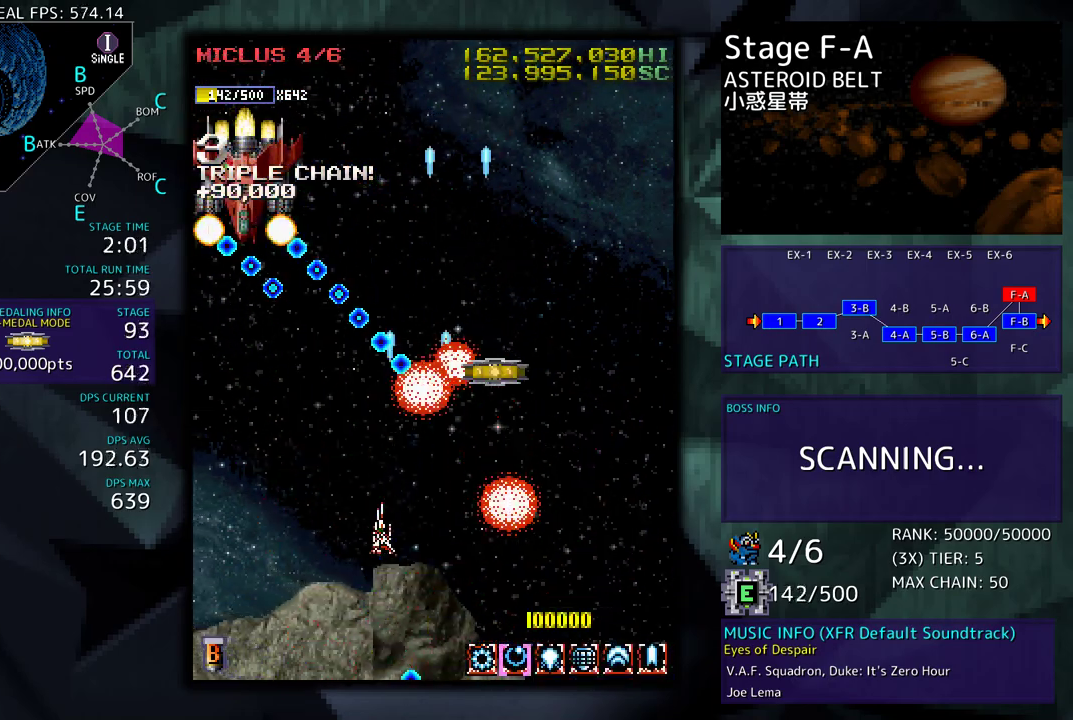
{"buttons": [], "events": [[50, "DPAD_DOWN", "up"], [167, "DPAD_UP", "down"], [250, "DPAD_UP", "up"], [300, "DPAD_LEFT", "up"]]}
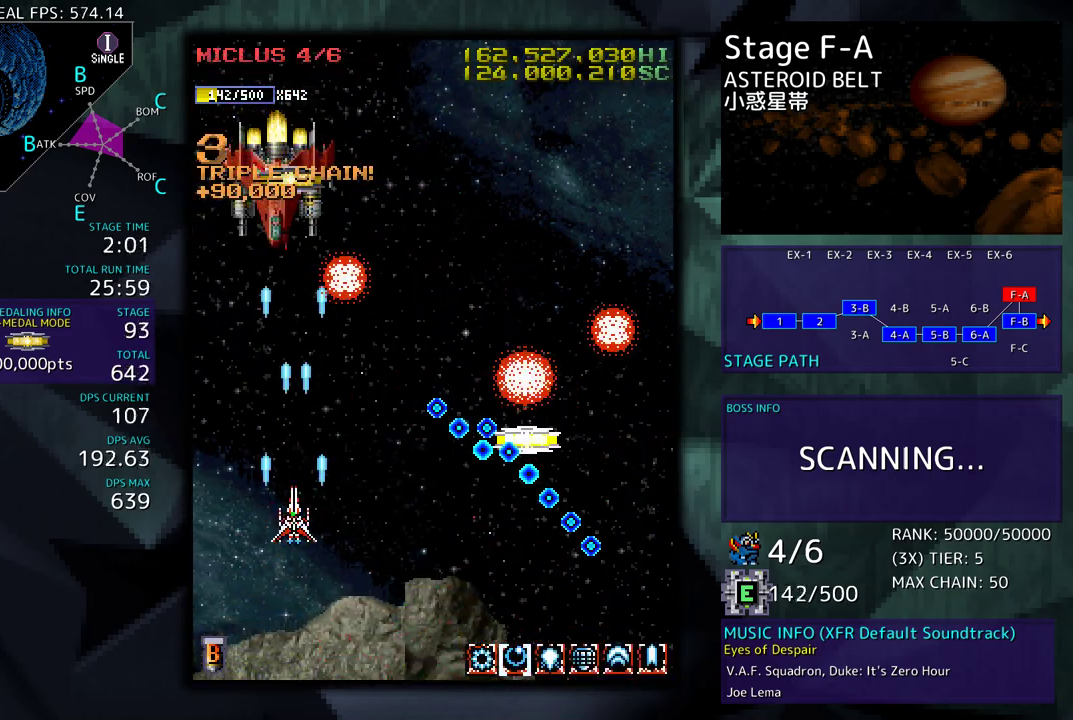
{"buttons": ["DPAD_DOWN", "DPAD_RIGHT"], "events": [[317, "DPAD_DOWN", "down"], [367, "DPAD_RIGHT", "down"]]}
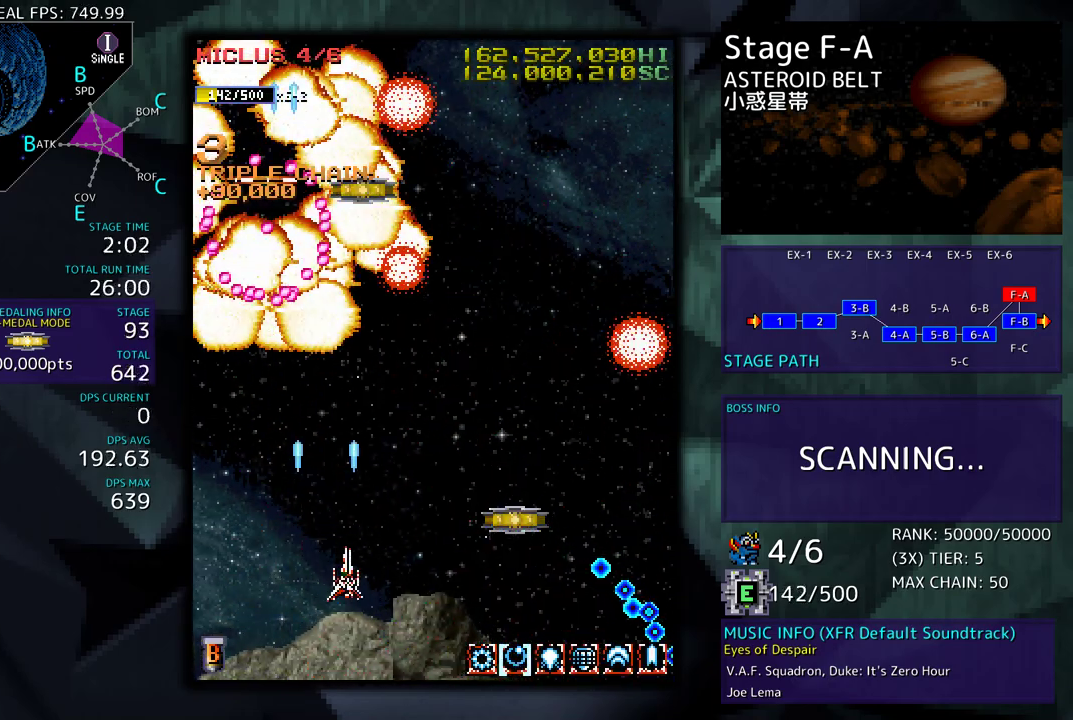
{"buttons": ["DPAD_RIGHT"], "events": [[133, "DPAD_DOWN", "up"], [183, "DPAD_UP", "down"], [300, "DPAD_UP", "up"], [367, "DPAD_DOWN", "down"], [433, "DPAD_DOWN", "up"]]}